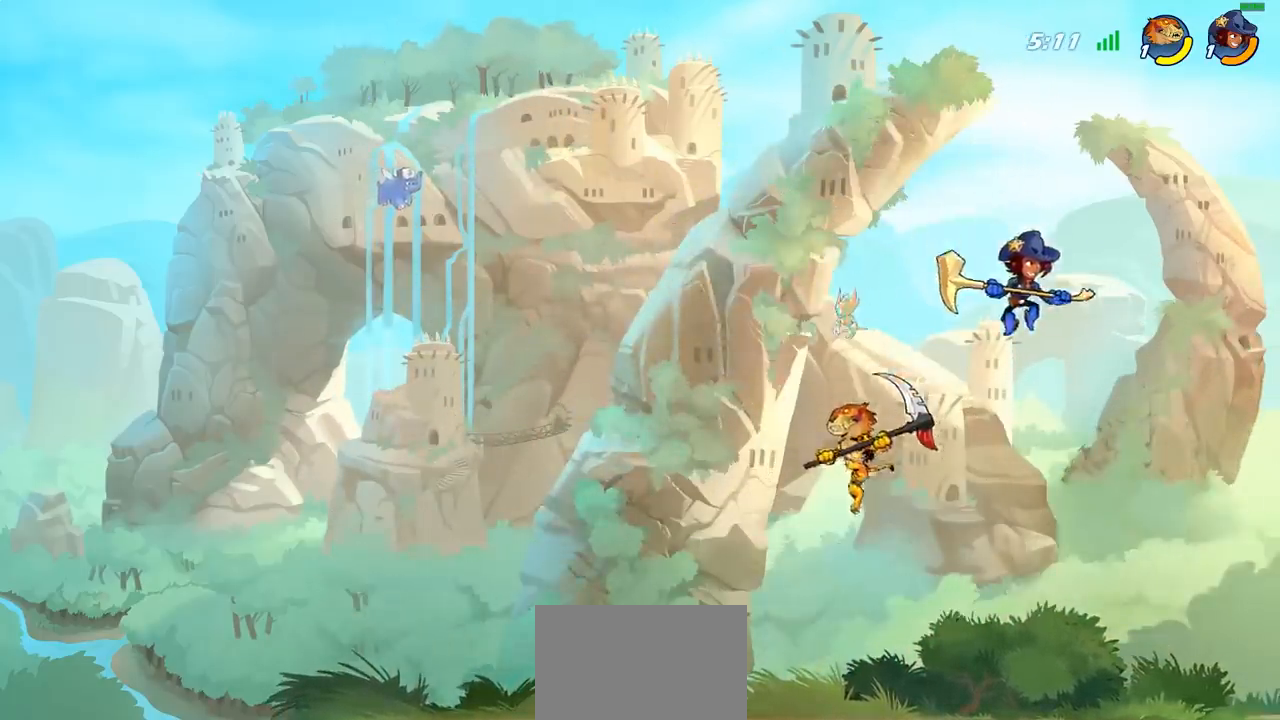
Gameplay with a controller (PlayStation layout); each line is a JSON object with the inputs held at the frame after it. "events" lists button and stick changes between this image and that frame as [ms after this image, input, new state], when the widget could be followed in between.
{"buttons": ["R2"], "left_stick": "right", "right_stick": "center", "events": [[233, "left_stick", "right"], [317, "left_stick", "left"], [400, "left_stick", "right"], [467, "R2", "down"]]}
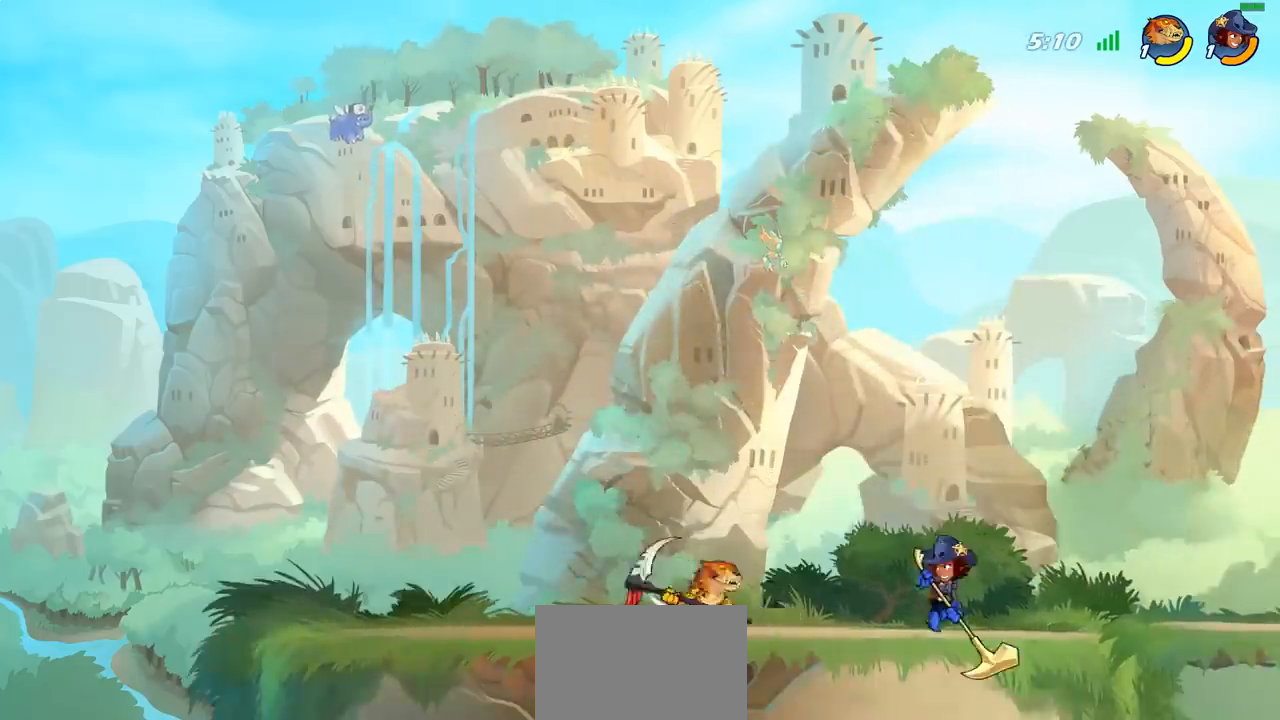
{"buttons": [], "left_stick": "right", "right_stick": "center", "events": [[33, "SQUARE", "down"], [67, "R2", "up"], [167, "SQUARE", "up"]]}
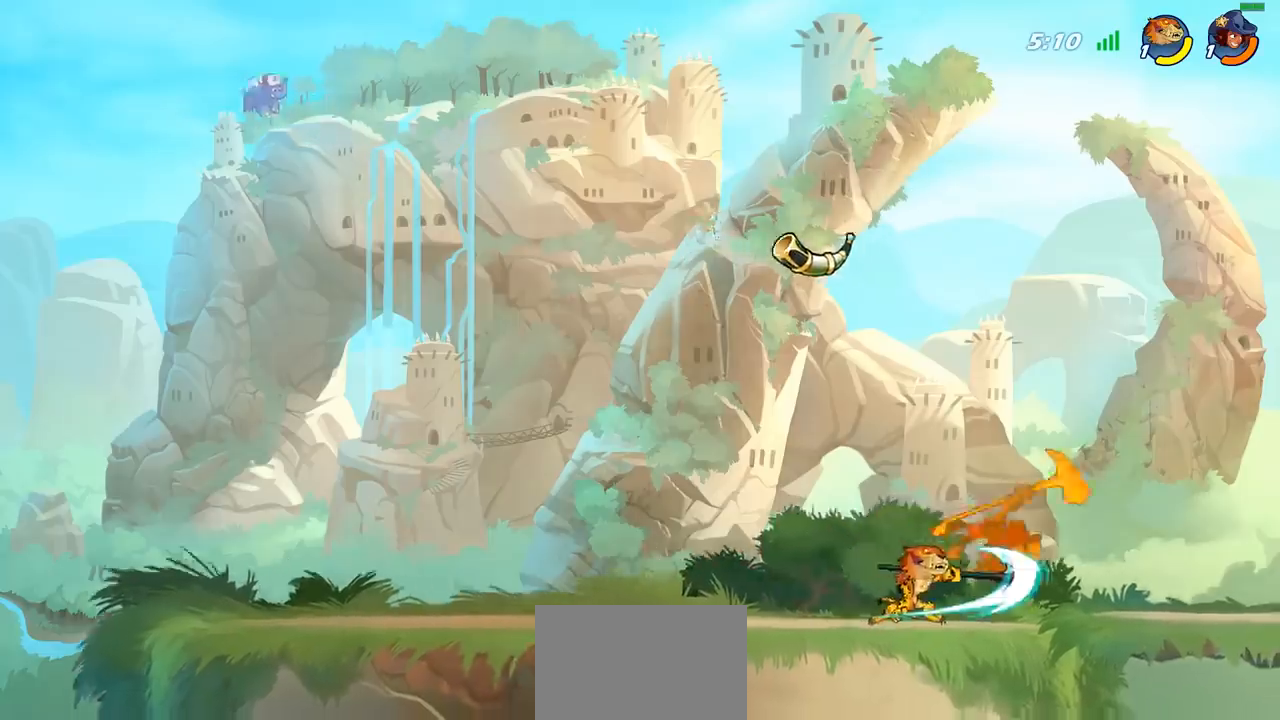
{"buttons": [], "left_stick": "right", "right_stick": "center", "events": [[150, "R2", "down"], [200, "CIRCLE", "down"], [233, "R2", "up"], [283, "CIRCLE", "up"]]}
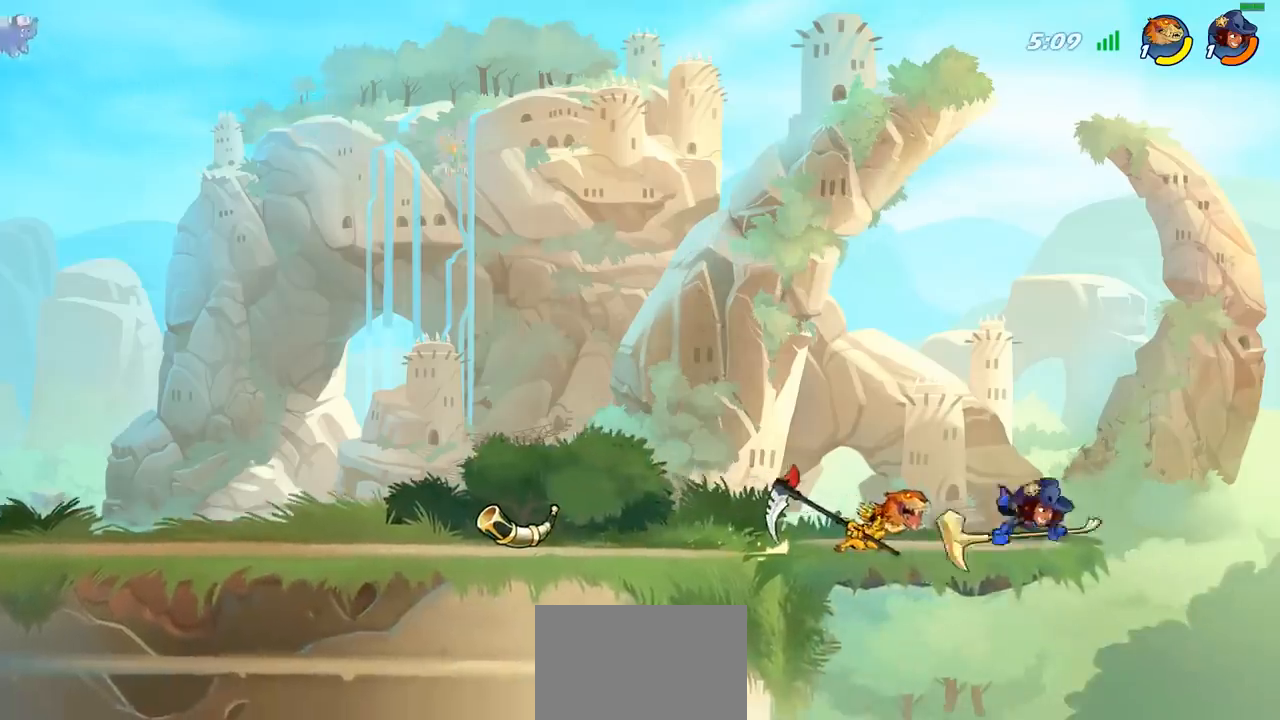
{"buttons": [], "left_stick": "left", "right_stick": "center", "events": [[67, "left_stick", "center"], [450, "left_stick", "left"]]}
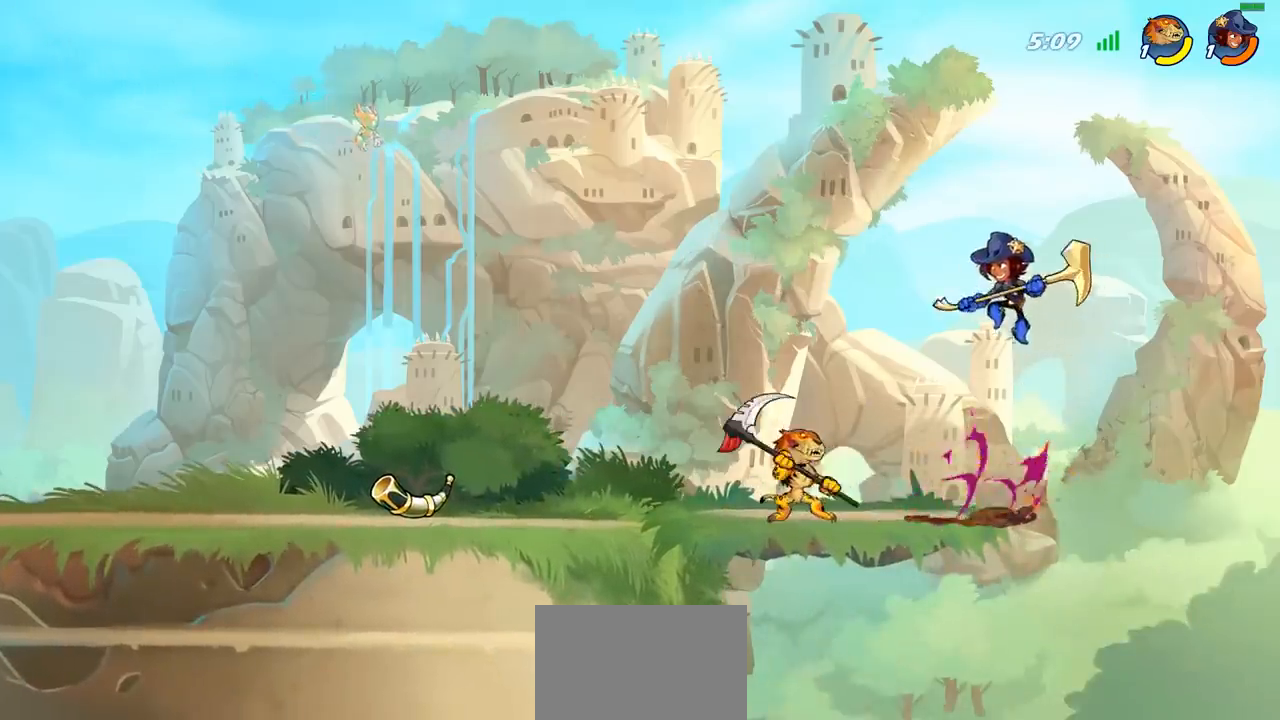
{"buttons": [], "left_stick": "up-right", "right_stick": "center", "events": [[167, "CROSS", "down"], [300, "CROSS", "up"], [433, "left_stick", "up-right"]]}
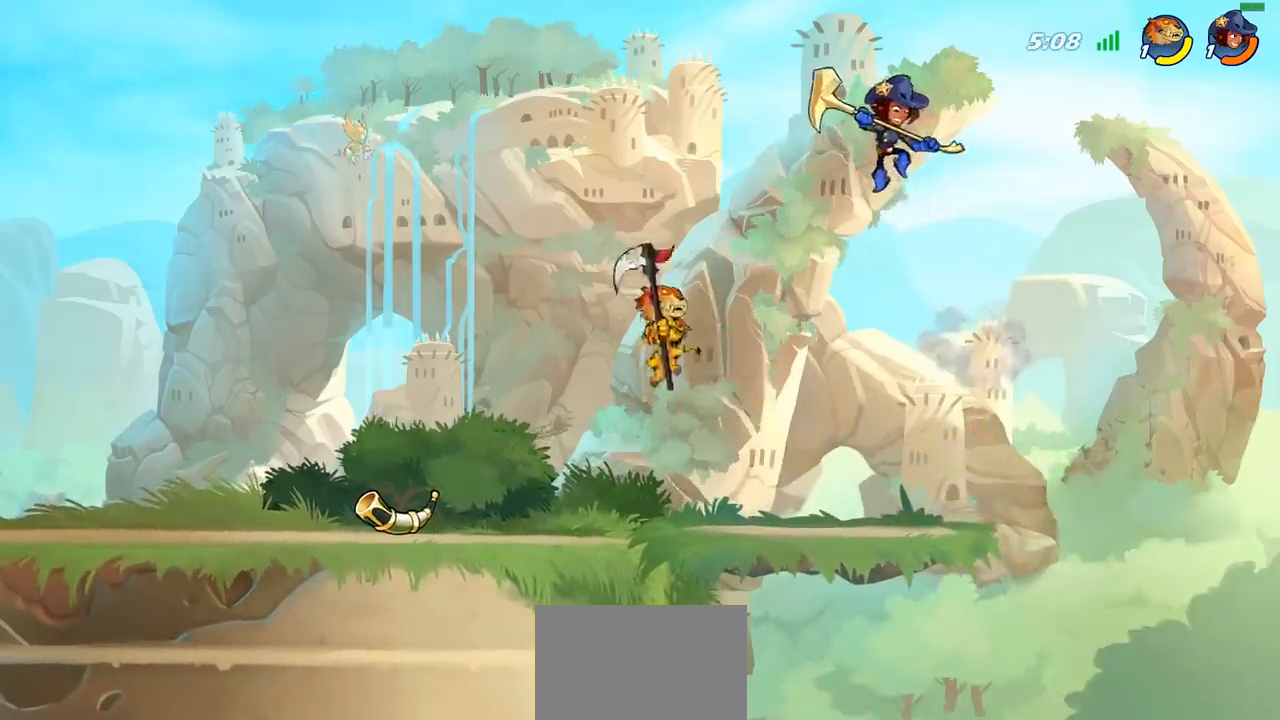
{"buttons": [], "left_stick": "up-left", "right_stick": "center", "events": [[33, "SQUARE", "down"], [83, "SQUARE", "up"], [350, "left_stick", "up-left"]]}
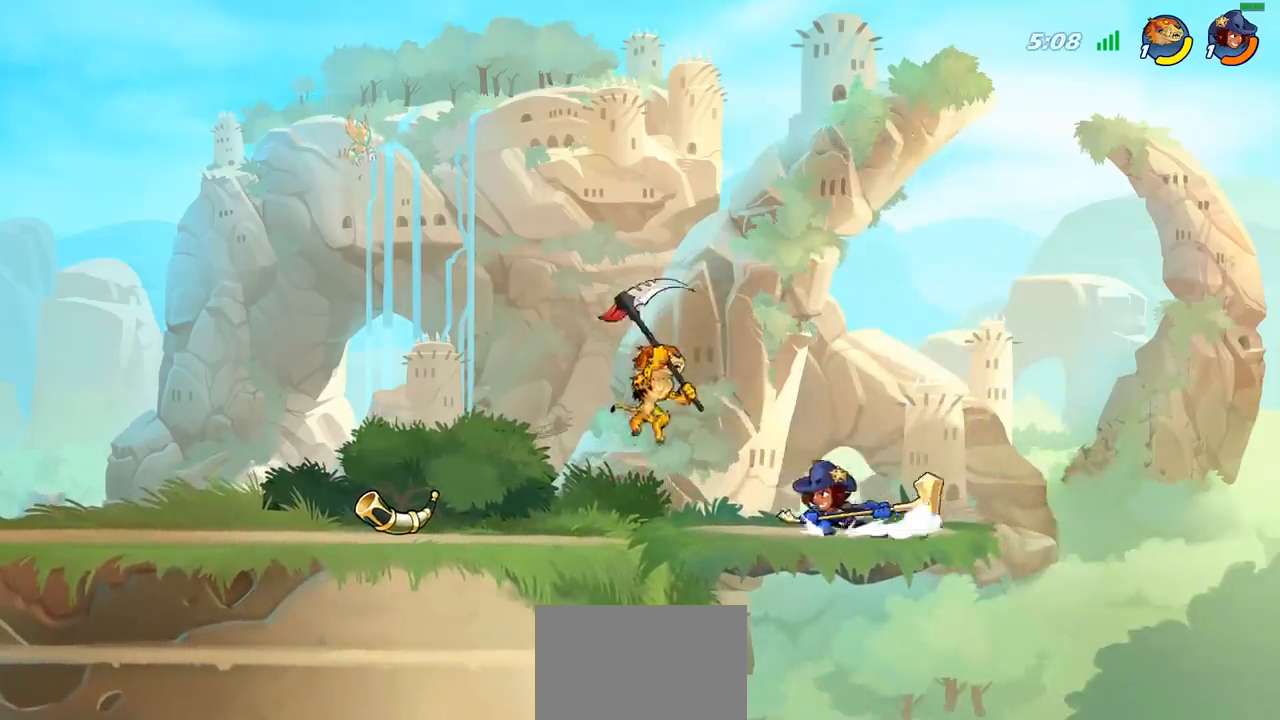
{"buttons": [], "left_stick": "up-right", "right_stick": "center", "events": [[83, "CROSS", "down"], [250, "CROSS", "up"], [267, "R2", "down"], [433, "left_stick", "up-right"], [483, "R2", "up"]]}
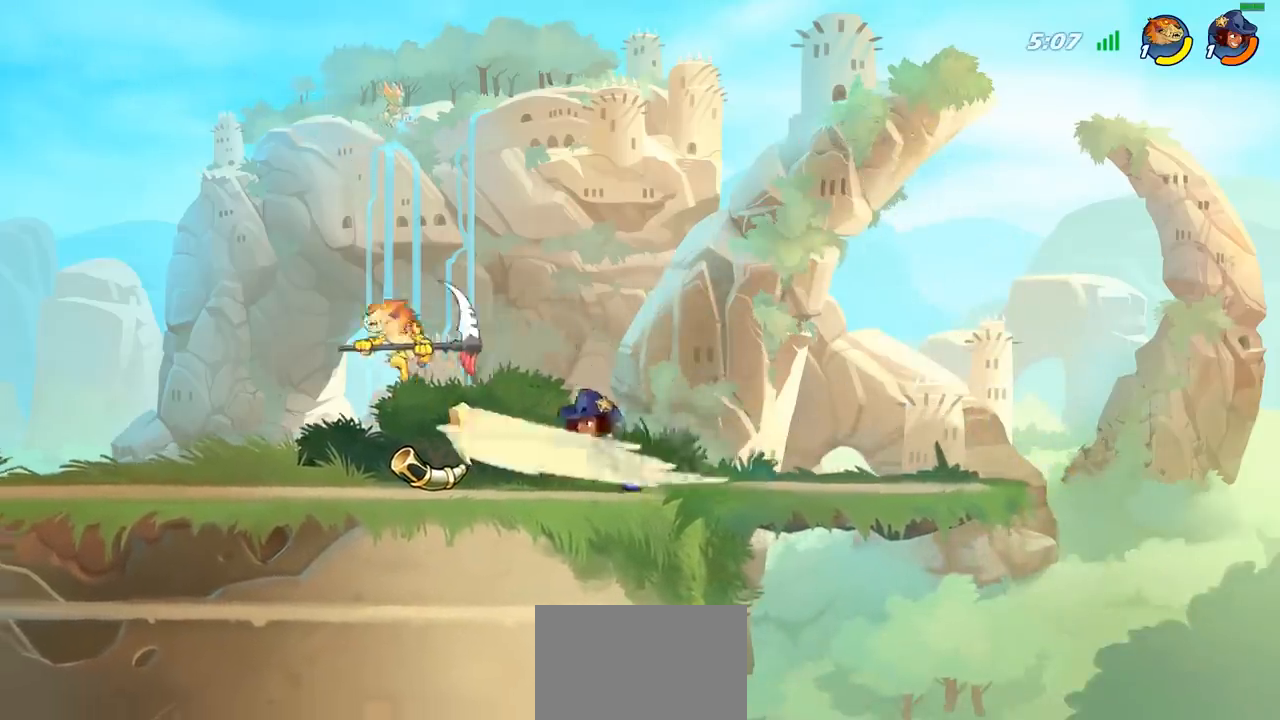
{"buttons": [], "left_stick": "center", "right_stick": "center", "events": [[283, "SQUARE", "down"], [317, "left_stick", "center"], [350, "SQUARE", "up"]]}
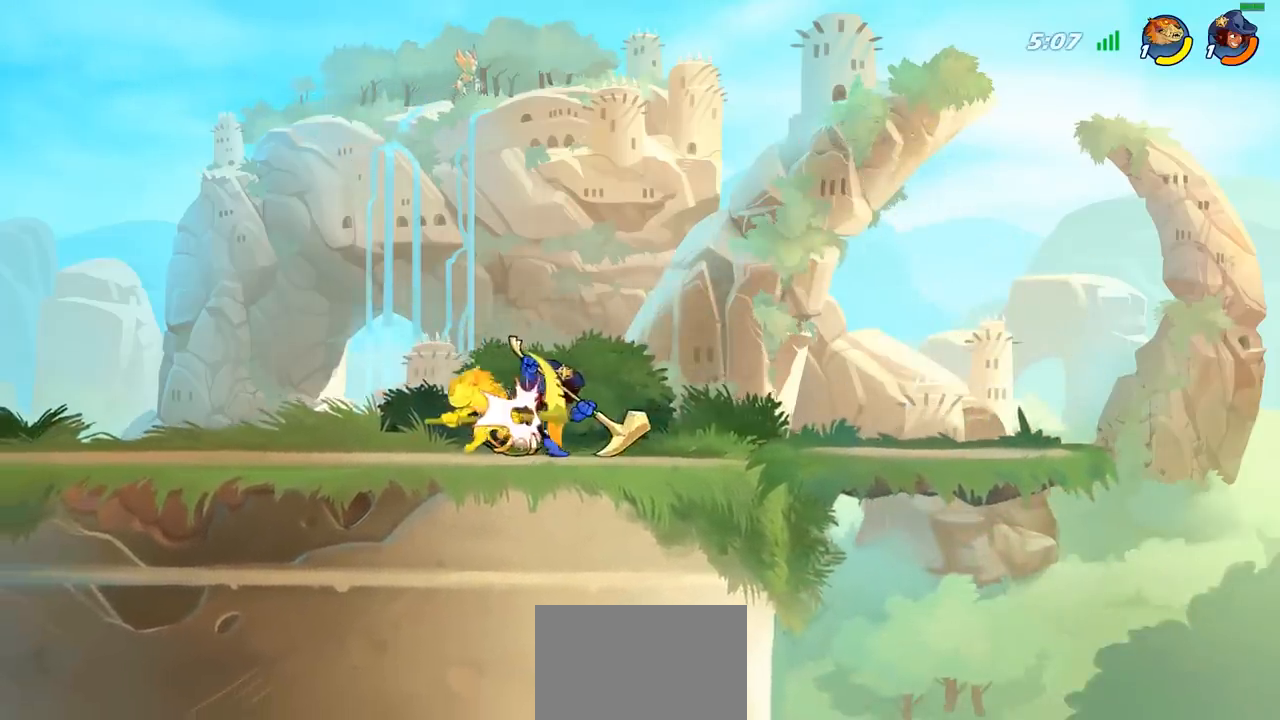
{"buttons": [], "left_stick": "center", "right_stick": "center", "events": []}
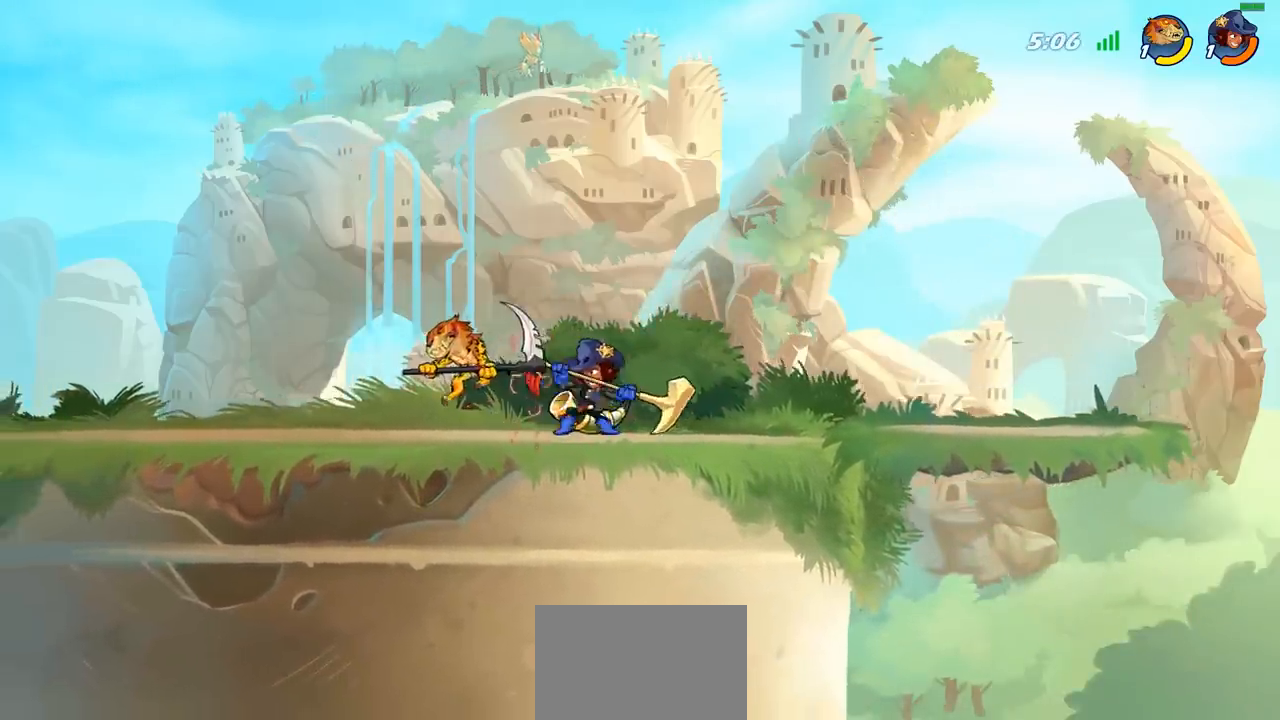
{"buttons": [], "left_stick": "right", "right_stick": "center", "events": [[467, "left_stick", "right"]]}
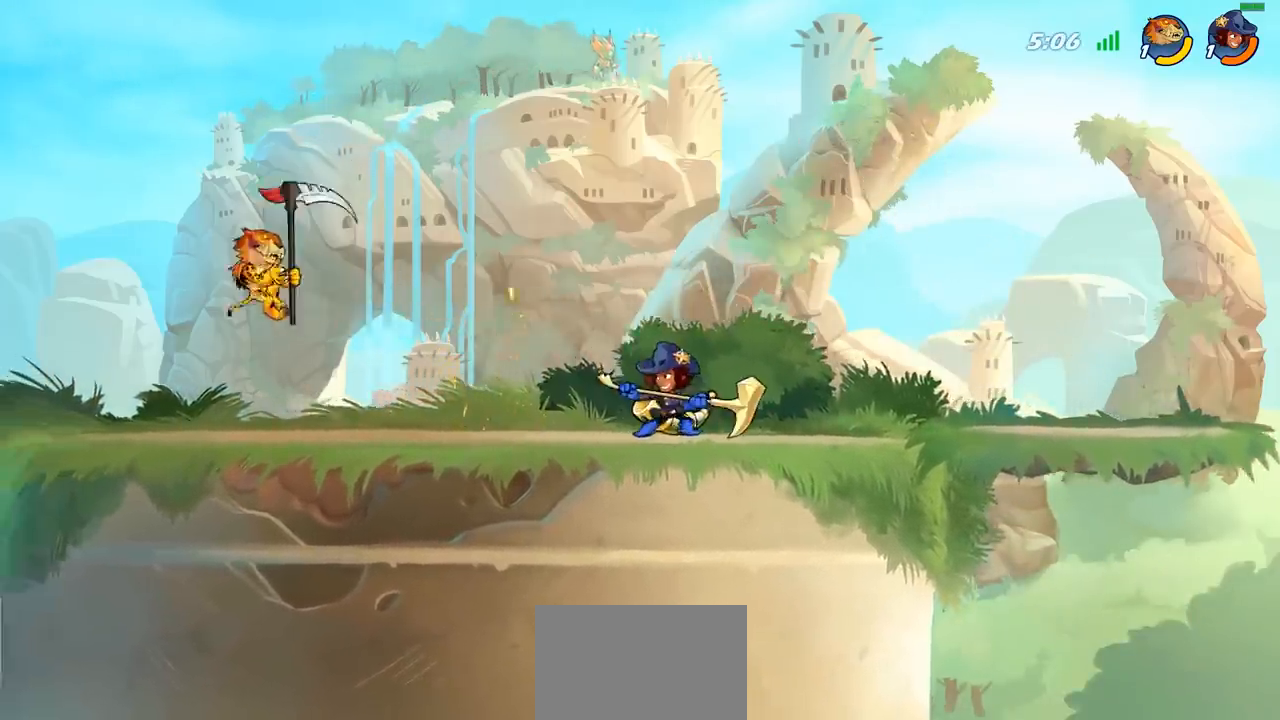
{"buttons": [], "left_stick": "center", "right_stick": "center", "events": [[217, "CROSS", "down"], [300, "CROSS", "up"], [367, "R1", "down"], [433, "R1", "up"], [500, "left_stick", "center"]]}
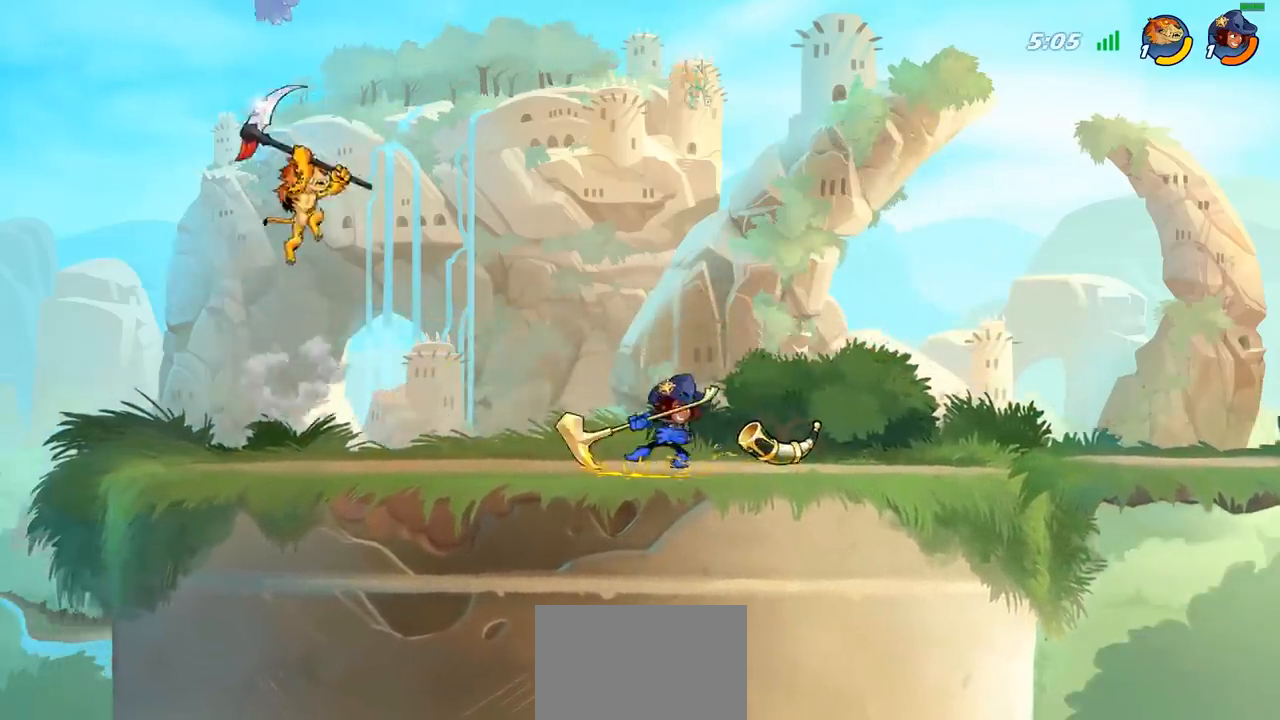
{"buttons": [], "left_stick": "down-right", "right_stick": "center", "events": [[300, "left_stick", "down"], [483, "left_stick", "down-right"]]}
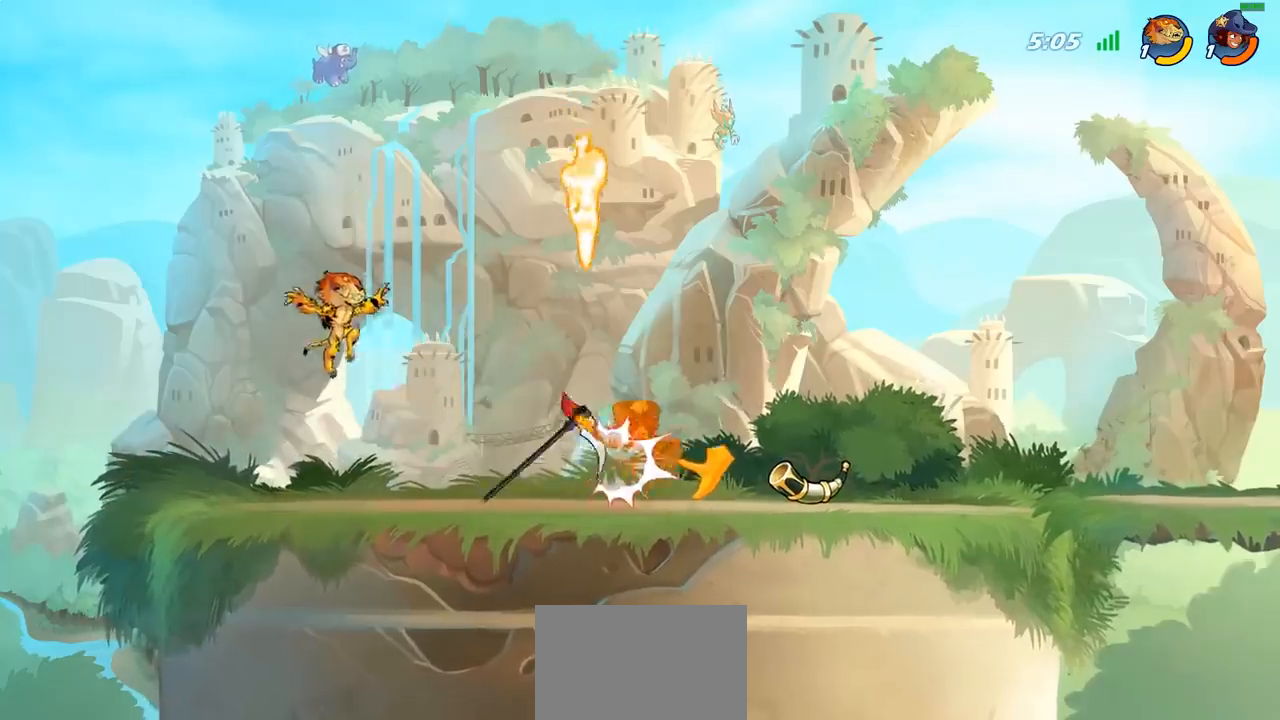
{"buttons": [], "left_stick": "up-left", "right_stick": "center", "events": [[17, "left_stick", "right"], [250, "CROSS", "down"], [300, "left_stick", "up-left"], [350, "R1", "down"], [367, "CROSS", "up"], [450, "R1", "up"]]}
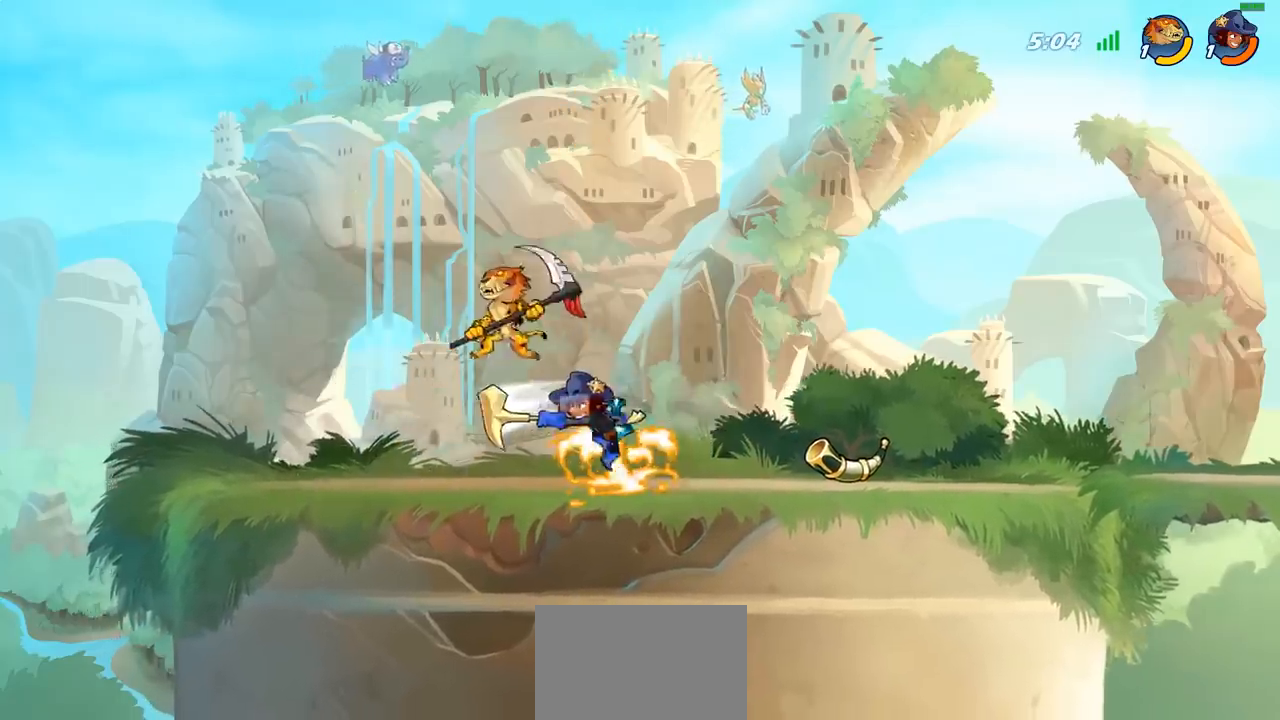
{"buttons": [], "left_stick": "right", "right_stick": "center", "events": [[100, "left_stick", "up-right"], [183, "left_stick", "down"], [267, "SQUARE", "down"], [350, "SQUARE", "up"], [500, "left_stick", "right"]]}
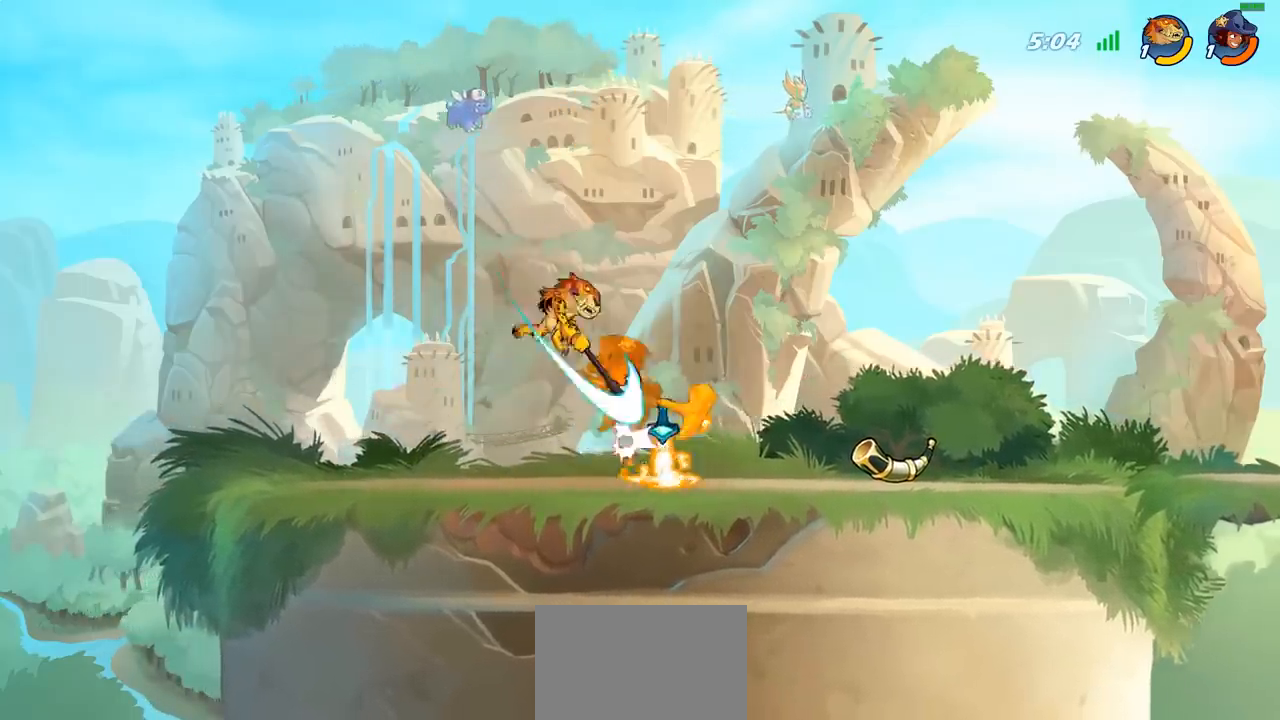
{"buttons": [], "left_stick": "up-right", "right_stick": "center", "events": [[367, "left_stick", "up-right"]]}
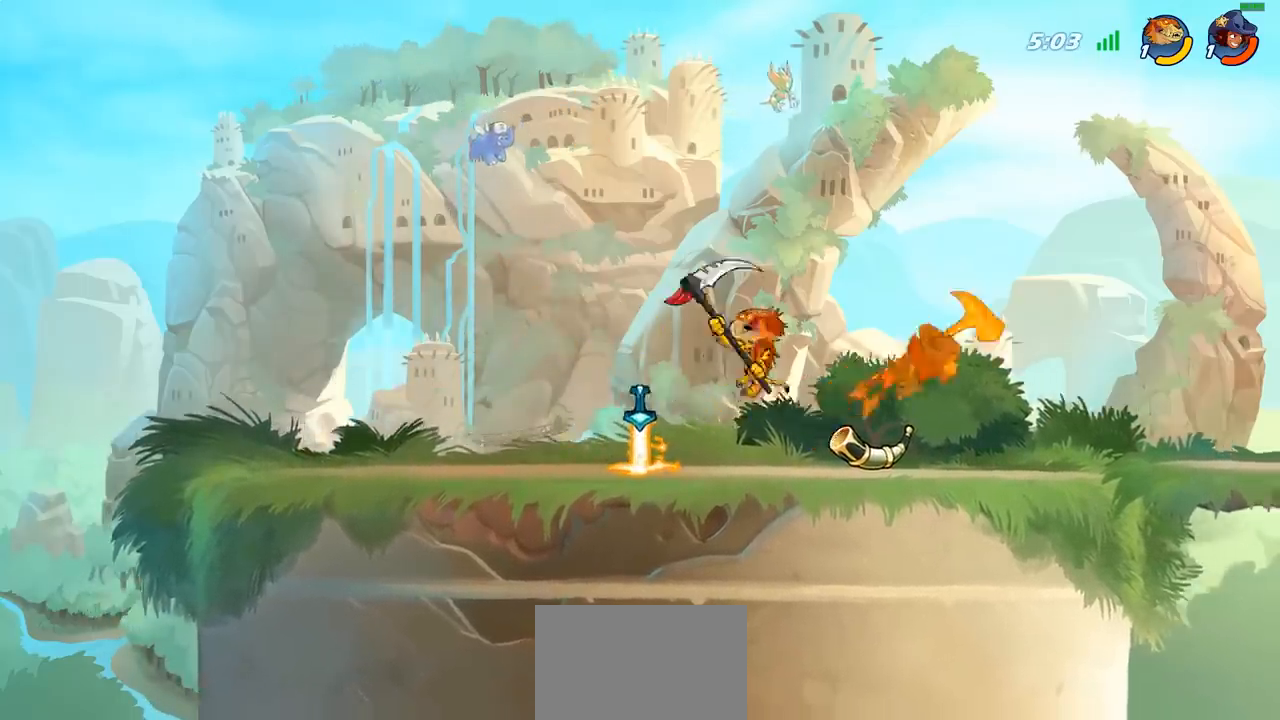
{"buttons": [], "left_stick": "center", "right_stick": "center", "events": [[133, "SQUARE", "down"], [150, "SQUARE", "up"], [467, "left_stick", "center"]]}
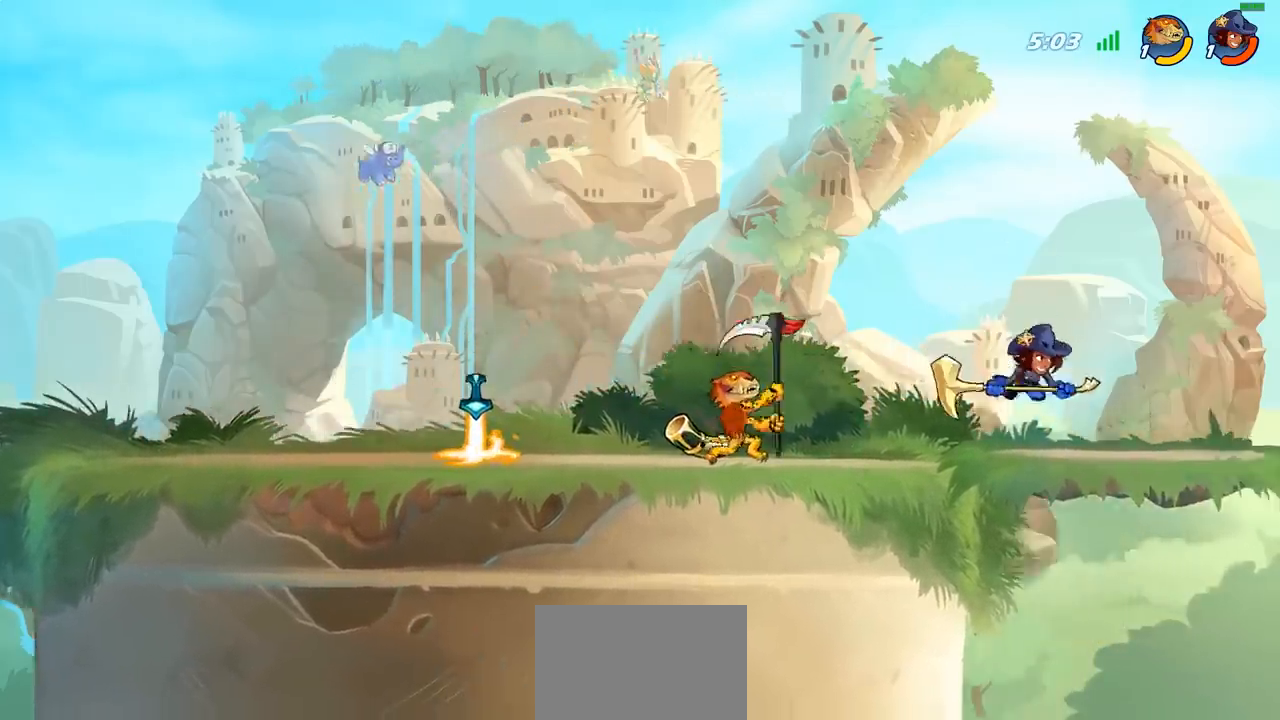
{"buttons": [], "left_stick": "up-right", "right_stick": "center", "events": [[117, "left_stick", "left"], [217, "CROSS", "down"], [283, "left_stick", "up"], [333, "left_stick", "up-right"], [367, "CROSS", "up"]]}
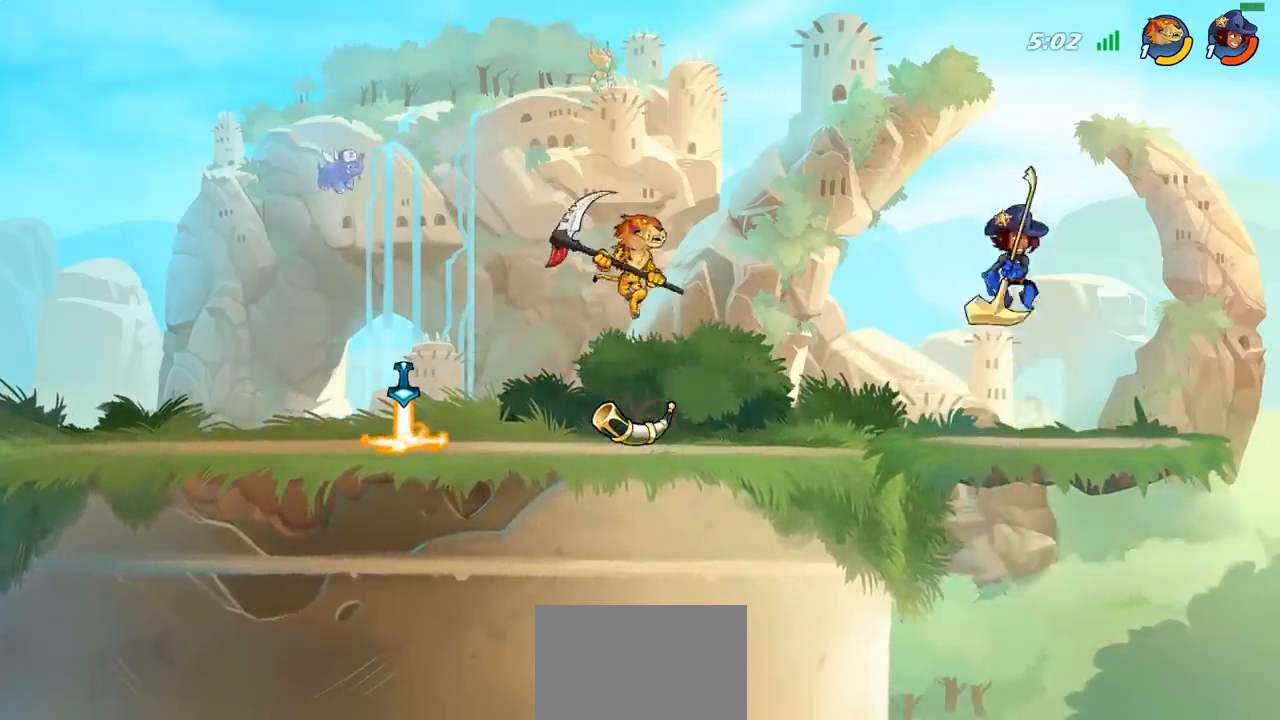
{"buttons": [], "left_stick": "down-right", "right_stick": "center", "events": [[50, "left_stick", "center"], [117, "CROSS", "down"], [250, "CROSS", "up"], [300, "left_stick", "up-right"], [433, "left_stick", "down-right"]]}
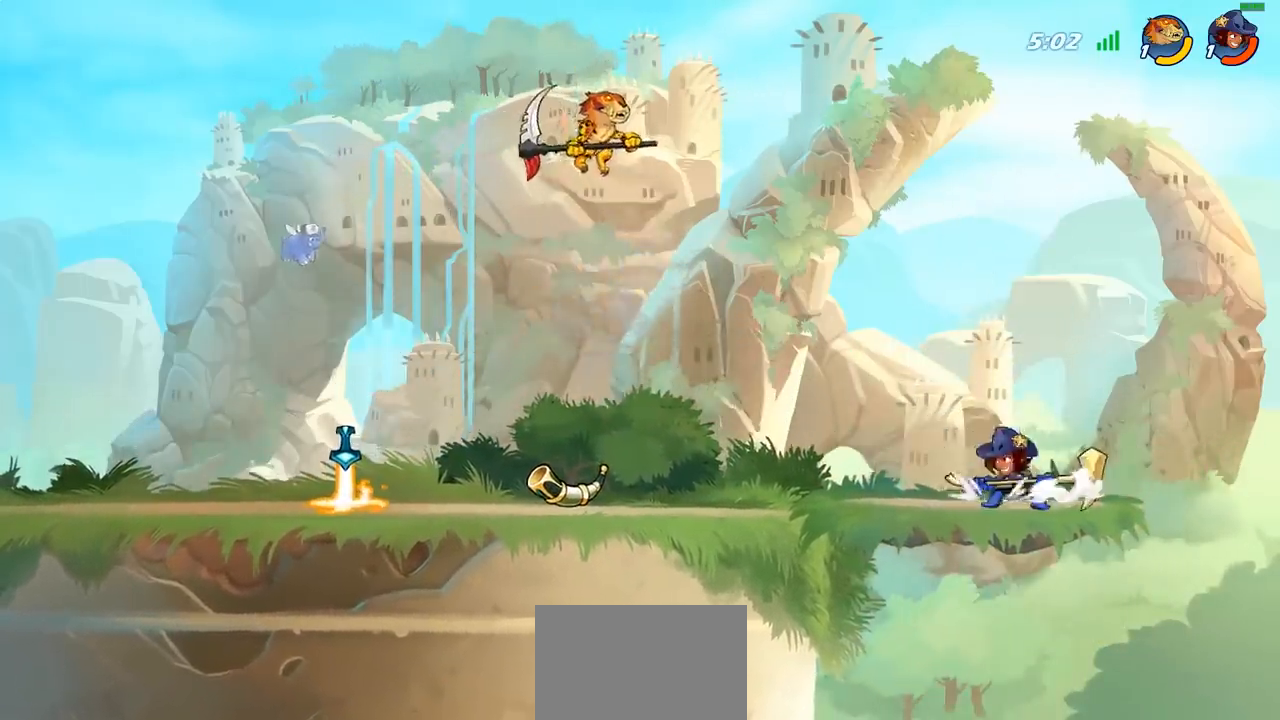
{"buttons": [], "left_stick": "left", "right_stick": "center", "events": [[33, "R1", "down"], [100, "R1", "up"], [117, "left_stick", "center"], [400, "left_stick", "left"]]}
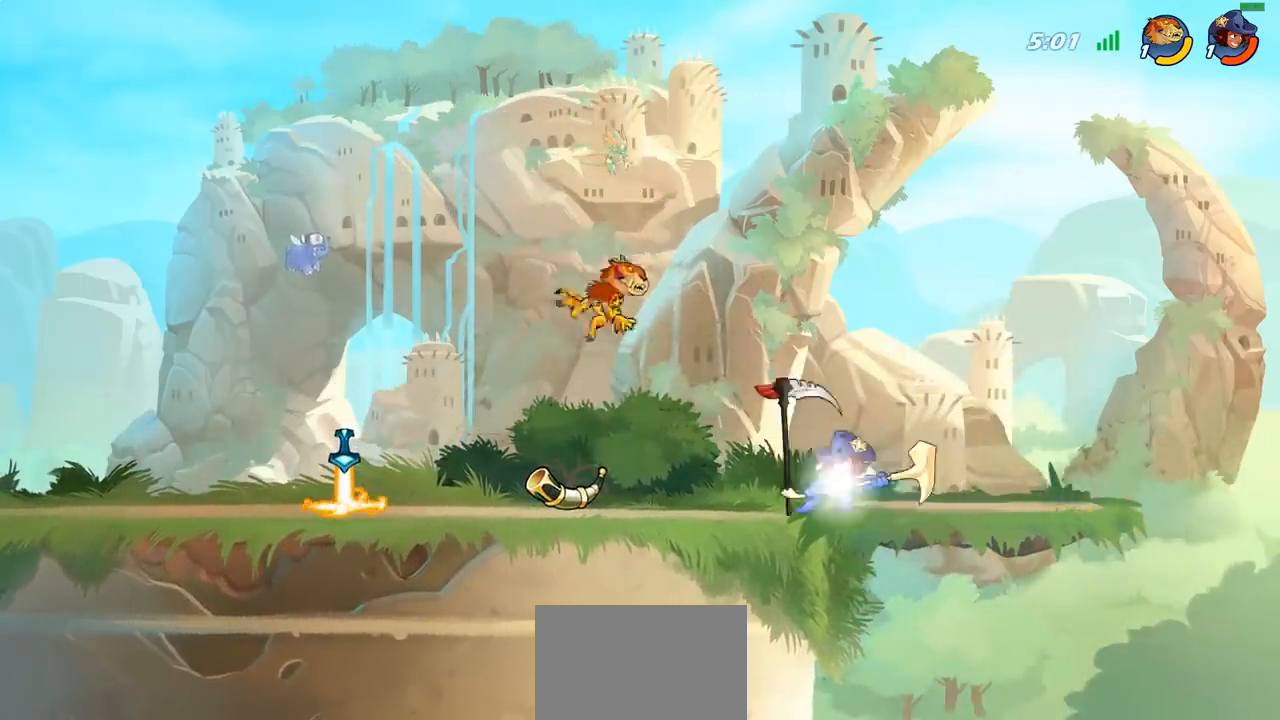
{"buttons": [], "left_stick": "left", "right_stick": "center", "events": [[267, "R1", "down"], [383, "R1", "up"]]}
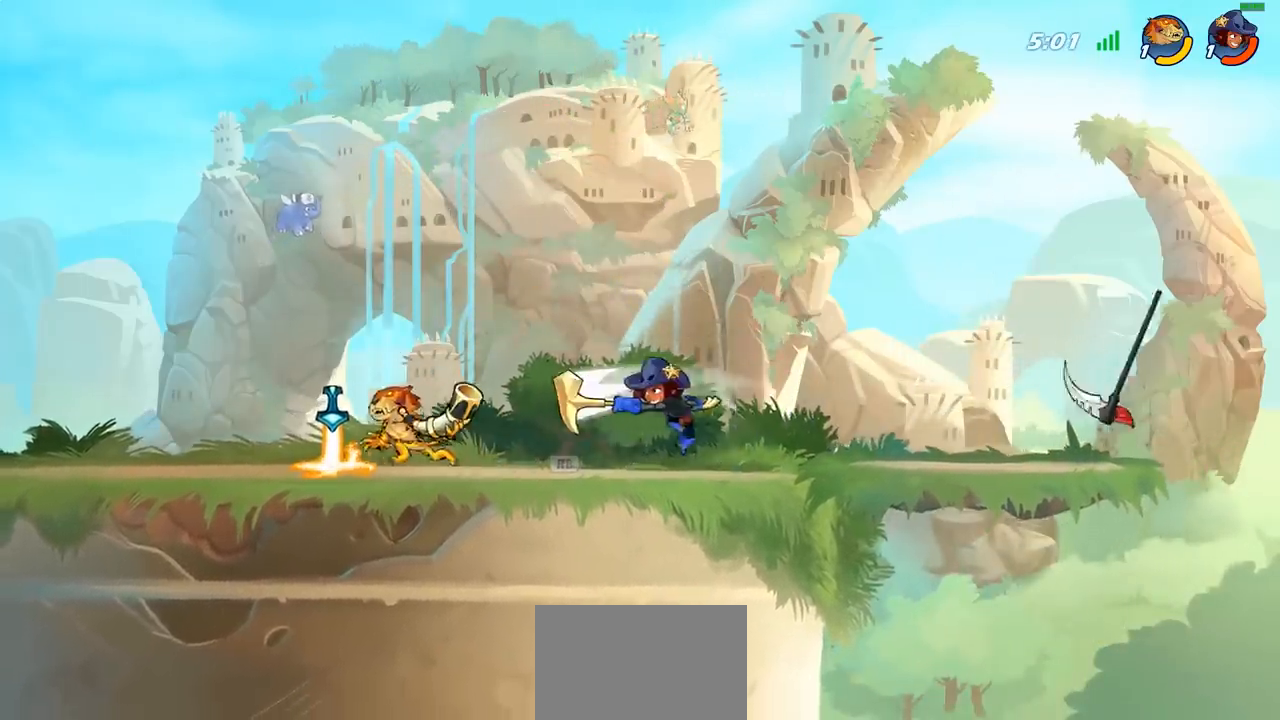
{"buttons": [], "left_stick": "center", "right_stick": "center", "events": [[100, "SQUARE", "down"], [133, "left_stick", "right"], [183, "SQUARE", "up"], [200, "left_stick", "center"], [417, "R1", "down"], [500, "R1", "up"]]}
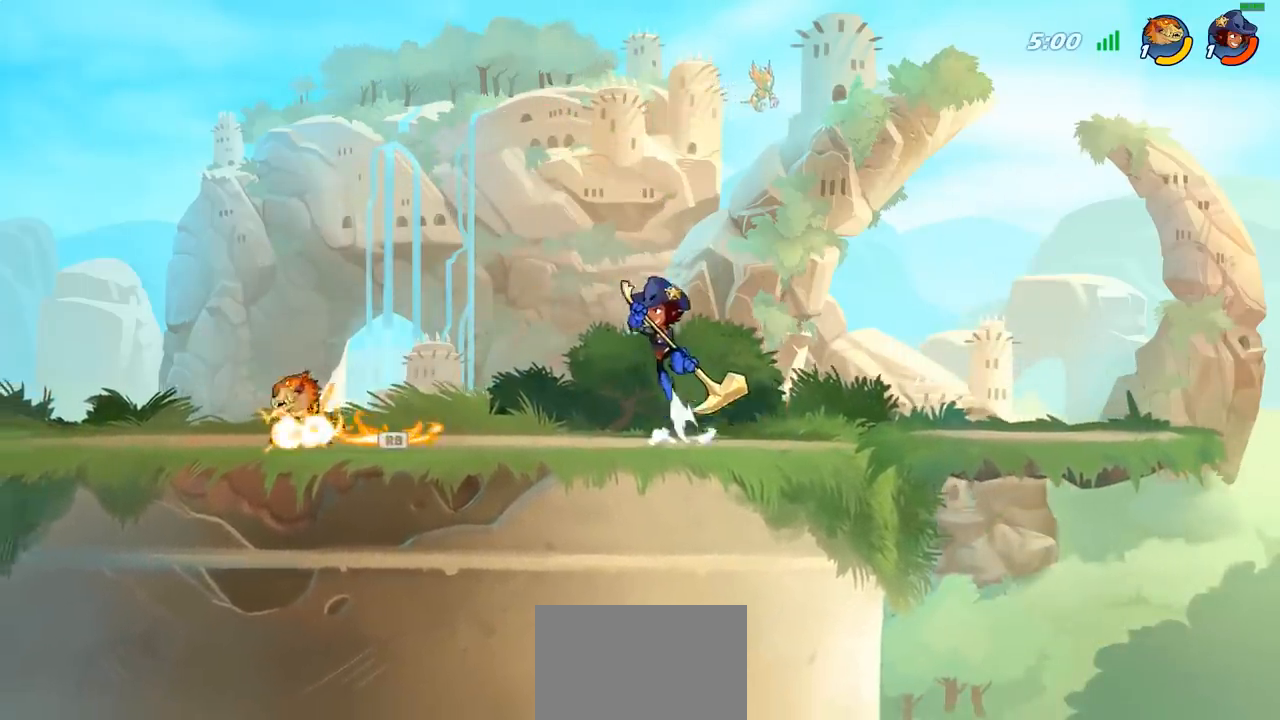
{"buttons": [], "left_stick": "right", "right_stick": "center", "events": [[133, "left_stick", "left"], [317, "left_stick", "right"], [367, "CIRCLE", "down"], [500, "CIRCLE", "up"]]}
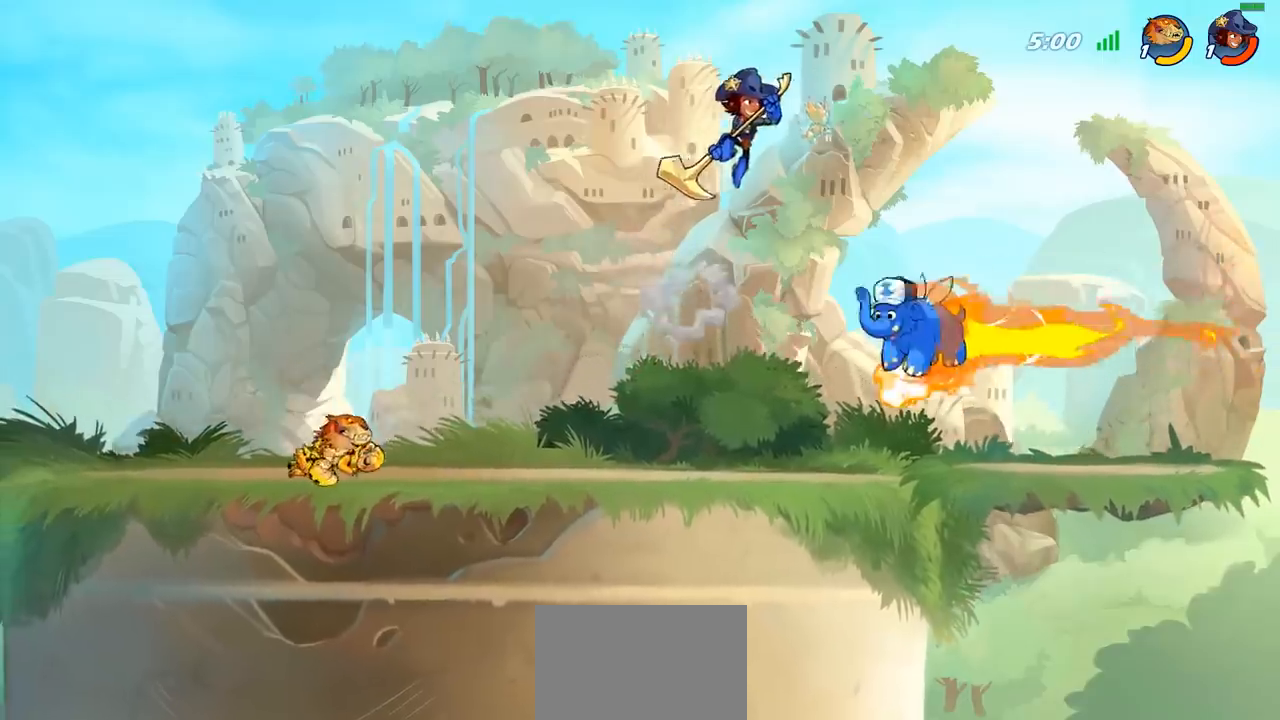
{"buttons": [], "left_stick": "left", "right_stick": "center", "events": [[250, "left_stick", "center"], [400, "left_stick", "left"]]}
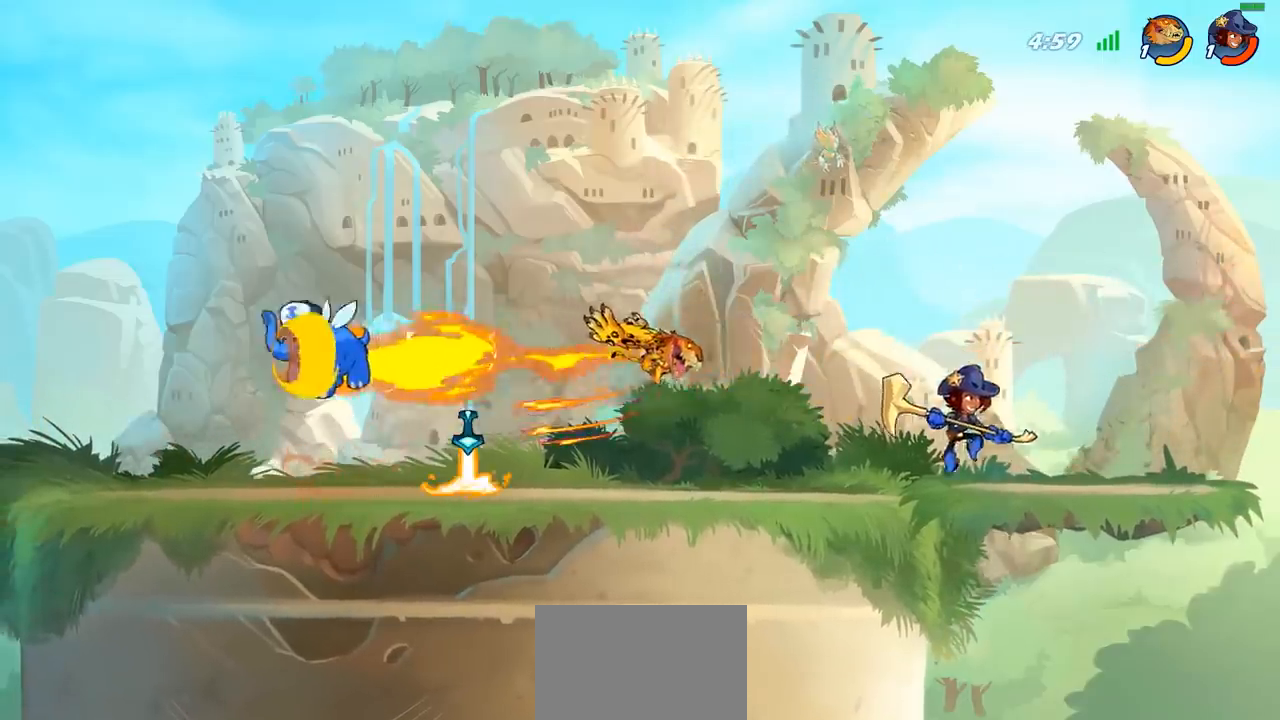
{"buttons": ["R2"], "left_stick": "up", "right_stick": "center", "events": [[217, "CROSS", "down"], [333, "left_stick", "up"], [350, "CROSS", "up"], [367, "R2", "down"]]}
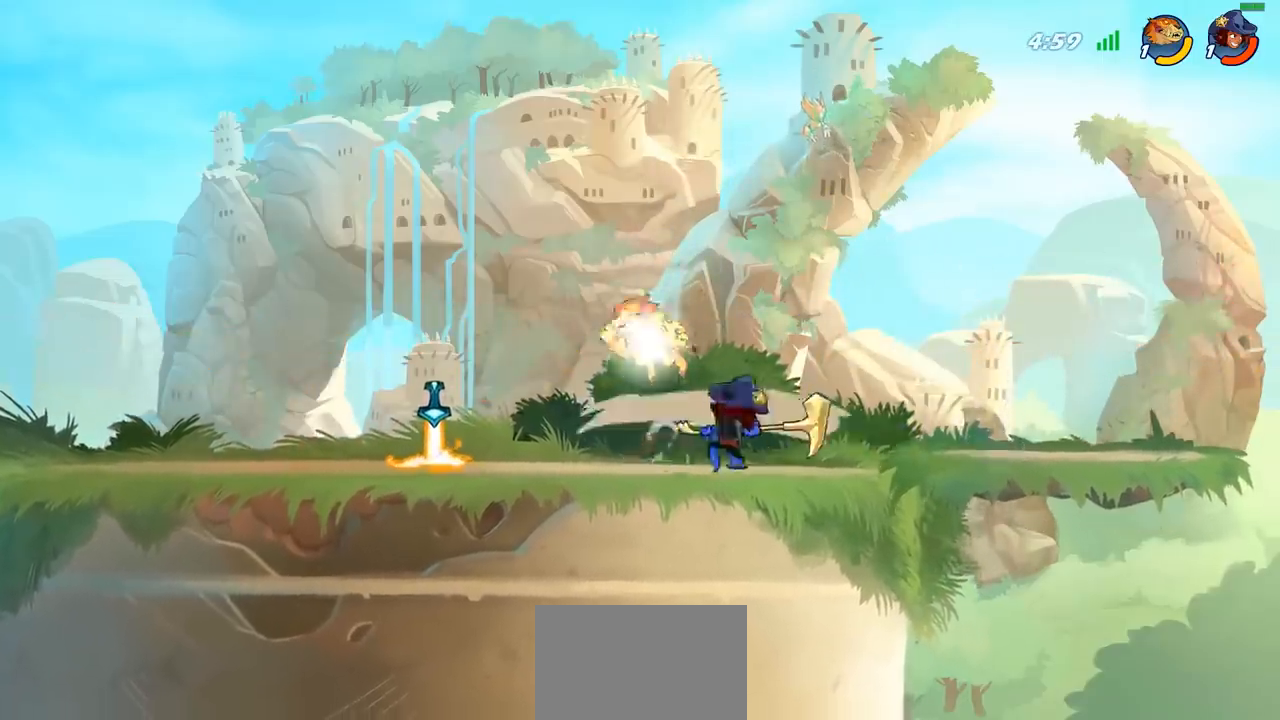
{"buttons": [], "left_stick": "left", "right_stick": "center", "events": [[83, "left_stick", "center"], [117, "R2", "up"], [233, "left_stick", "down-left"], [417, "left_stick", "left"]]}
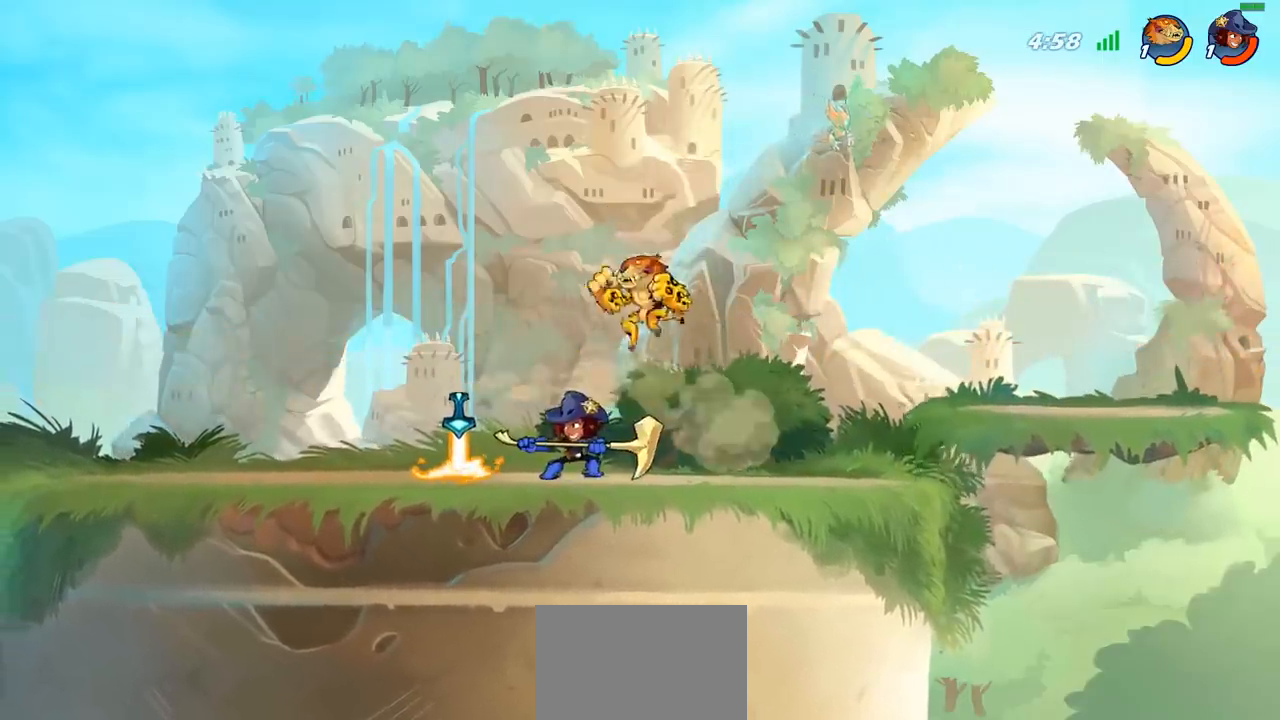
{"buttons": [], "left_stick": "center", "right_stick": "center", "events": [[17, "SQUARE", "down"], [17, "left_stick", "center"], [83, "SQUARE", "up"]]}
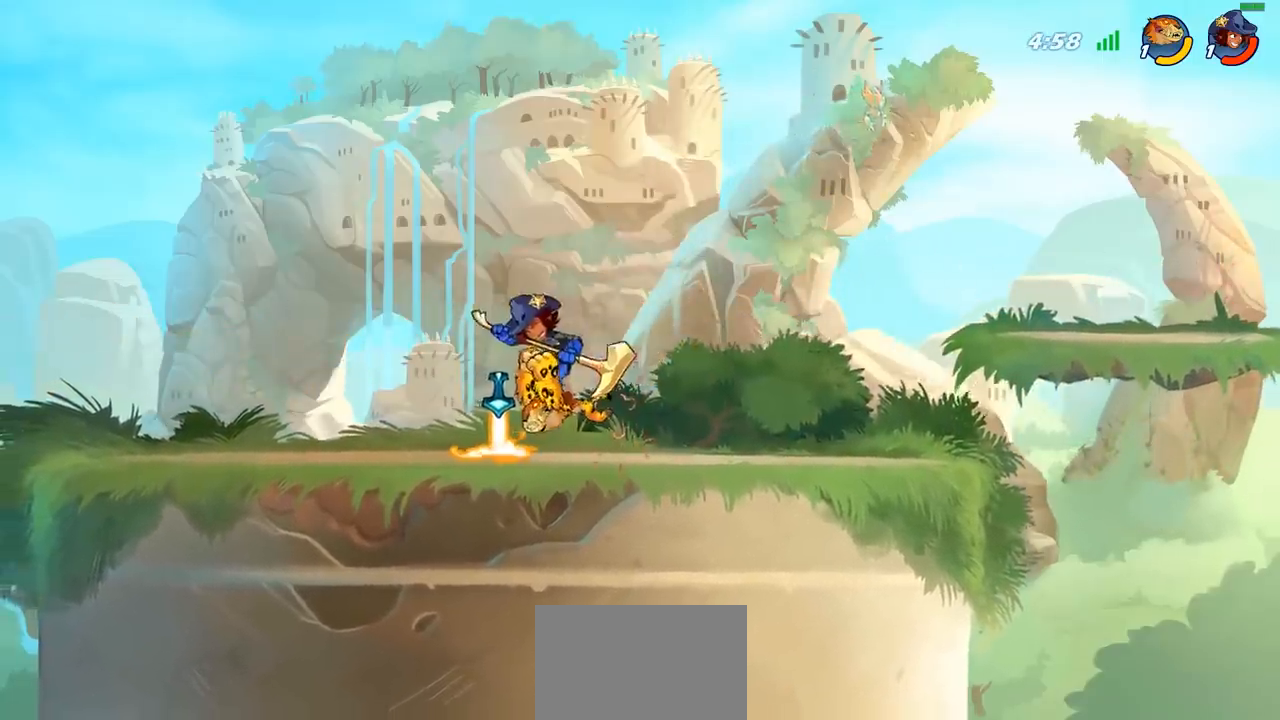
{"buttons": [], "left_stick": "up", "right_stick": "center", "events": [[183, "left_stick", "left"], [317, "R2", "down"], [450, "R2", "up"], [500, "left_stick", "up"]]}
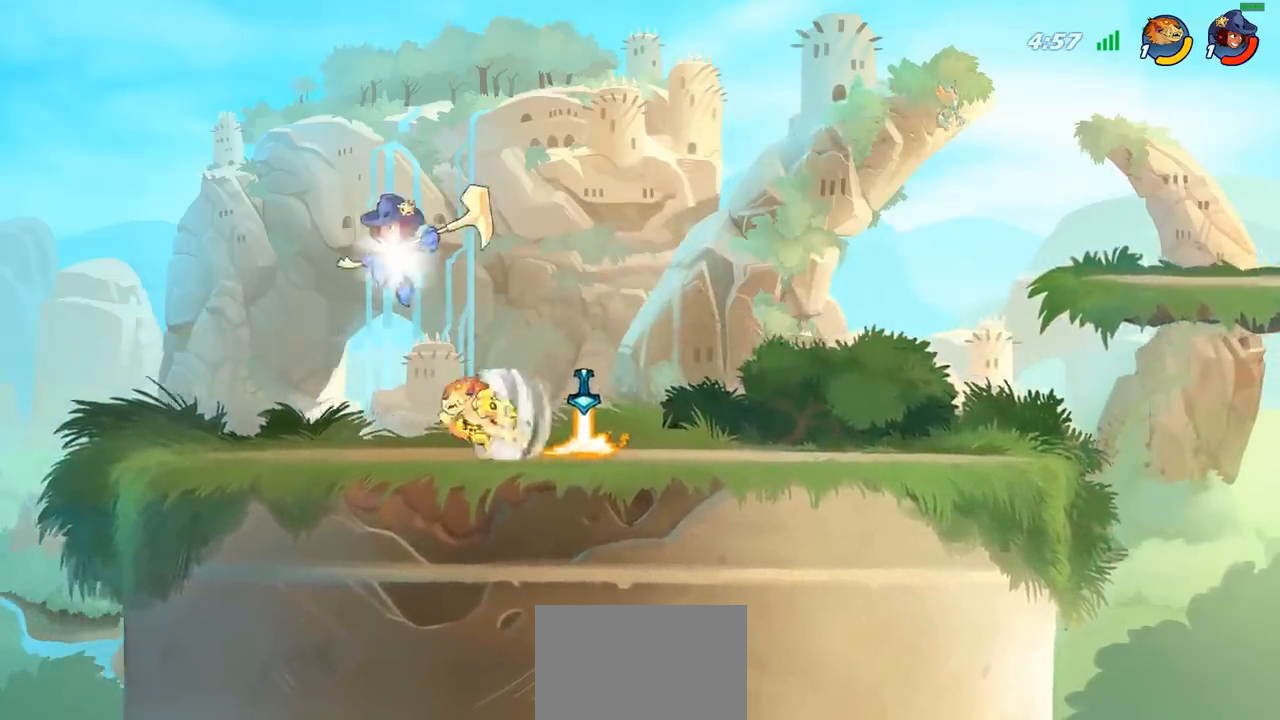
{"buttons": ["CIRCLE"], "left_stick": "center", "right_stick": "center", "events": [[33, "left_stick", "up-right"], [233, "left_stick", "up-left"], [350, "CIRCLE", "down"], [367, "left_stick", "center"]]}
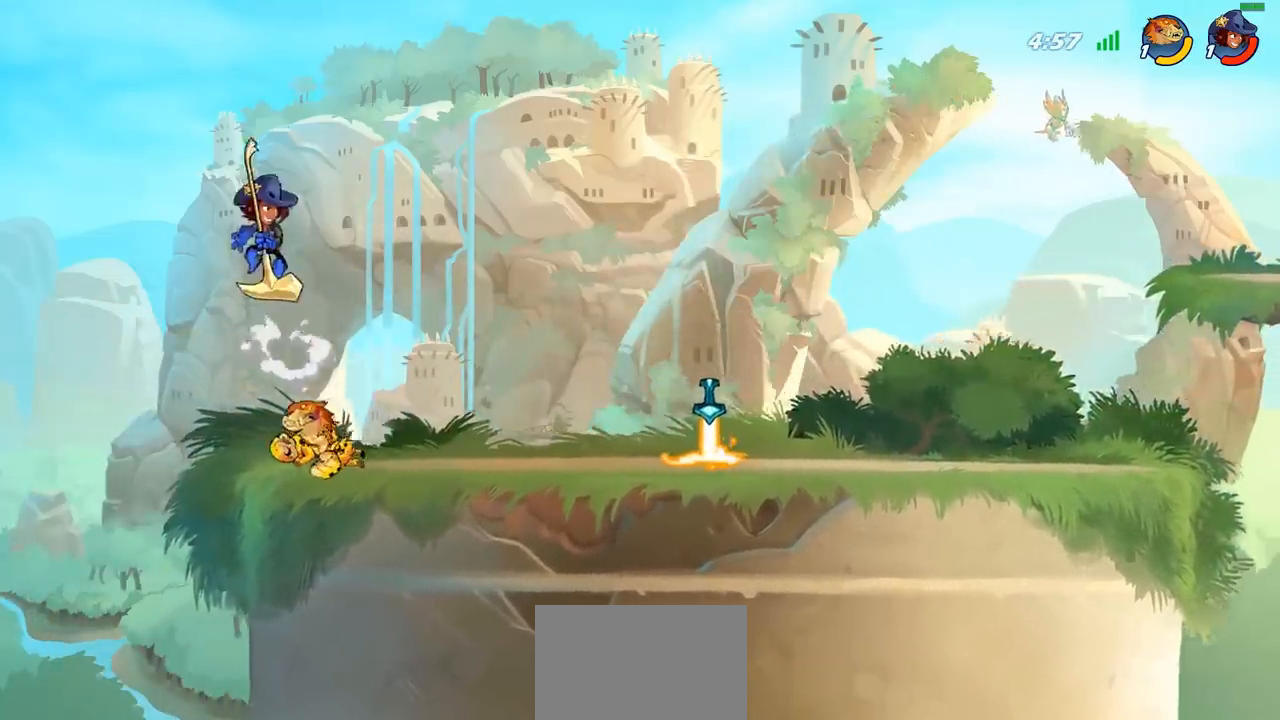
{"buttons": [], "left_stick": "center", "right_stick": "center", "events": [[300, "CIRCLE", "up"]]}